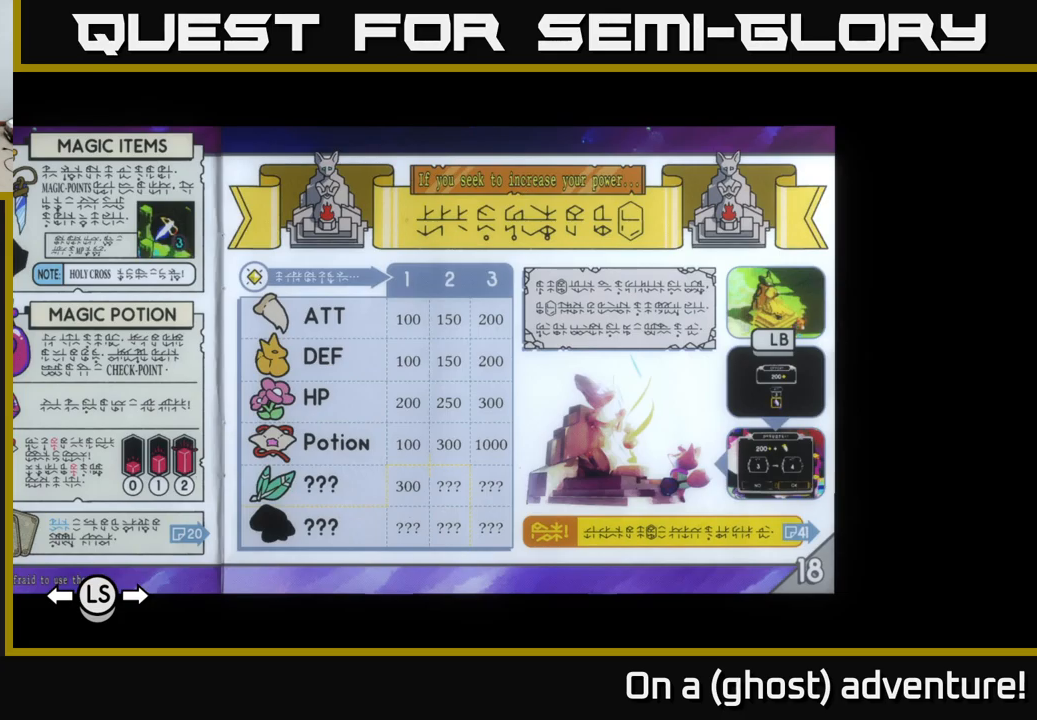
Gameplay with a controller (Xbox layout); each line is a JSON object with the inputs held at the frame after it. "events" lists button and stick changes between this image and that frame as [ms after this image, input, new state], when the widget could be followed in between.
{"buttons": [], "left_stick": "center", "right_stick": "center", "events": [[367, "A", "down"], [467, "A", "up"]]}
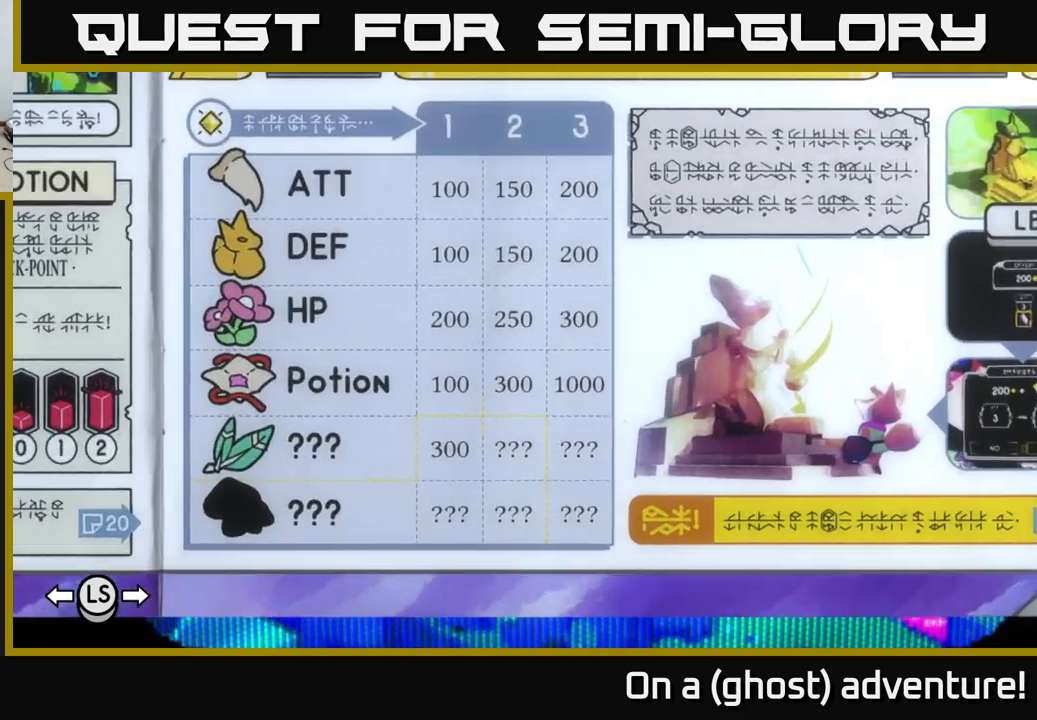
{"buttons": [], "left_stick": "center", "right_stick": "center", "events": []}
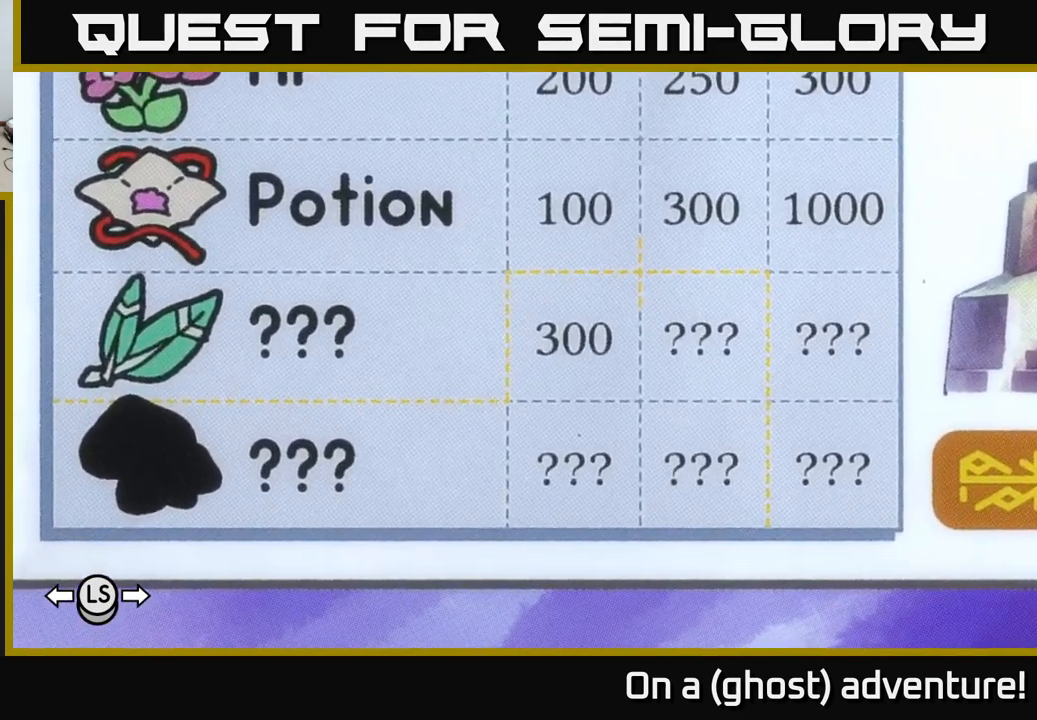
{"buttons": [], "left_stick": "center", "right_stick": "center", "events": [[84, "right_stick", "left"], [234, "right_stick", "center"]]}
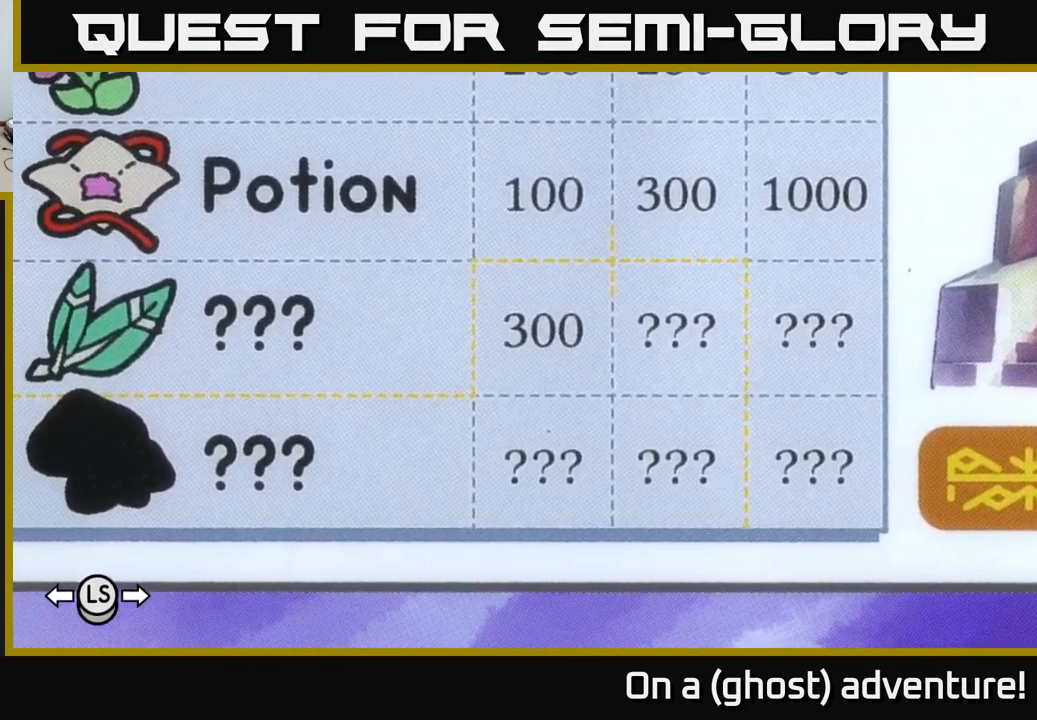
{"buttons": [], "left_stick": "center", "right_stick": "center", "events": [[17, "right_stick", "right"], [34, "left_stick", "left"], [84, "right_stick", "center"], [117, "left_stick", "center"]]}